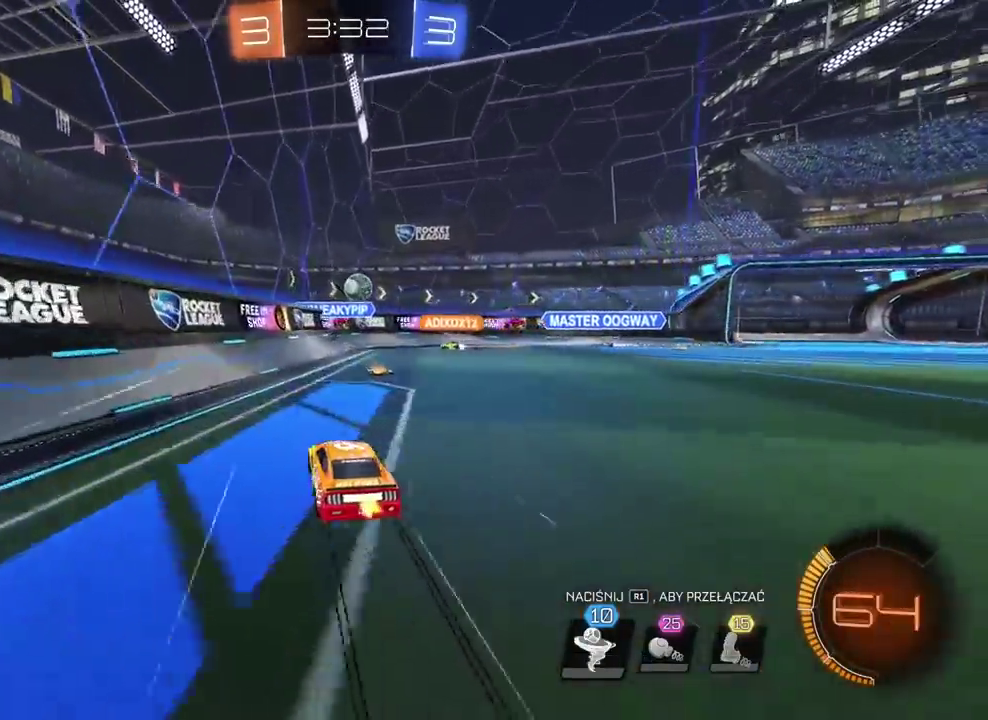
Gameplay with a controller (PlayStation layout); each line is a JSON object with the inputs held at the frame after it. "events" lists button and stick changes between this image and that frame as [ms after this image, input, new state], when the widget could be followed in between.
{"buttons": ["L2"], "left_stick": "right", "right_stick": "center", "events": [[333, "R2", "up"], [350, "left_stick", "right"], [417, "L2", "down"]]}
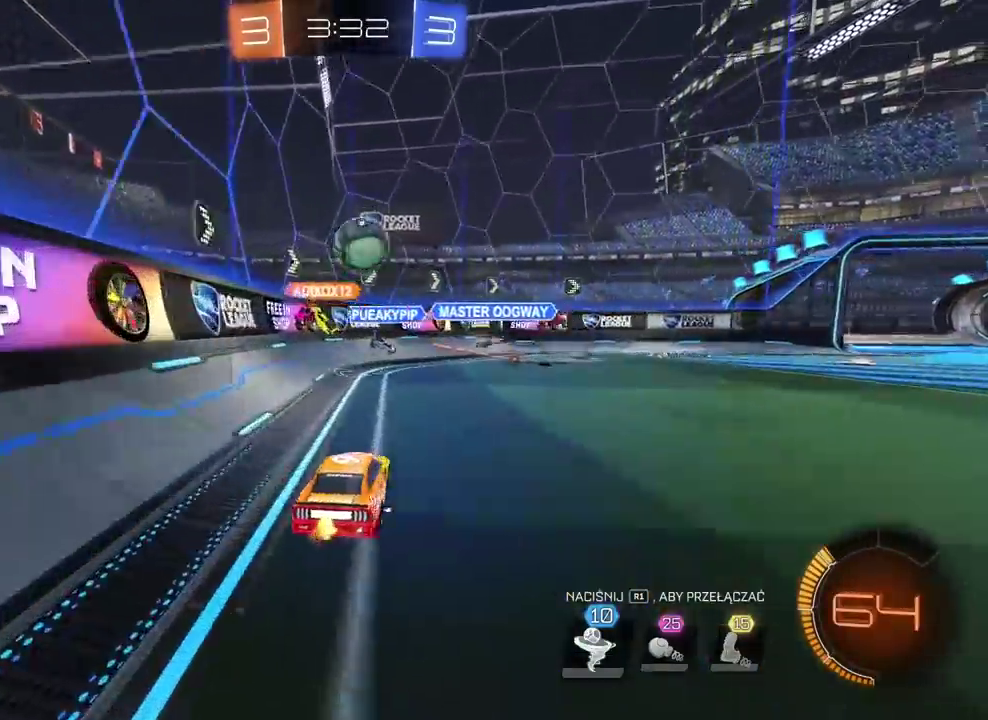
{"buttons": [], "left_stick": "right", "right_stick": "center", "events": [[217, "L2", "up"], [383, "TRIANGLE", "down"], [467, "TRIANGLE", "up"]]}
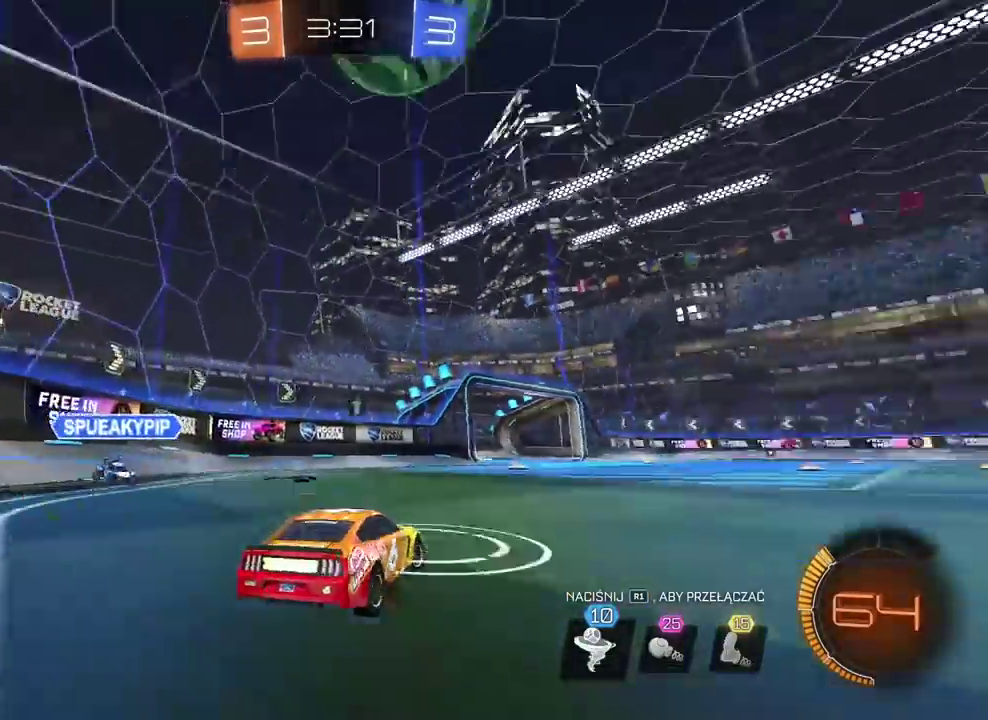
{"buttons": ["R2"], "left_stick": "right", "right_stick": "center", "events": [[117, "R2", "down"]]}
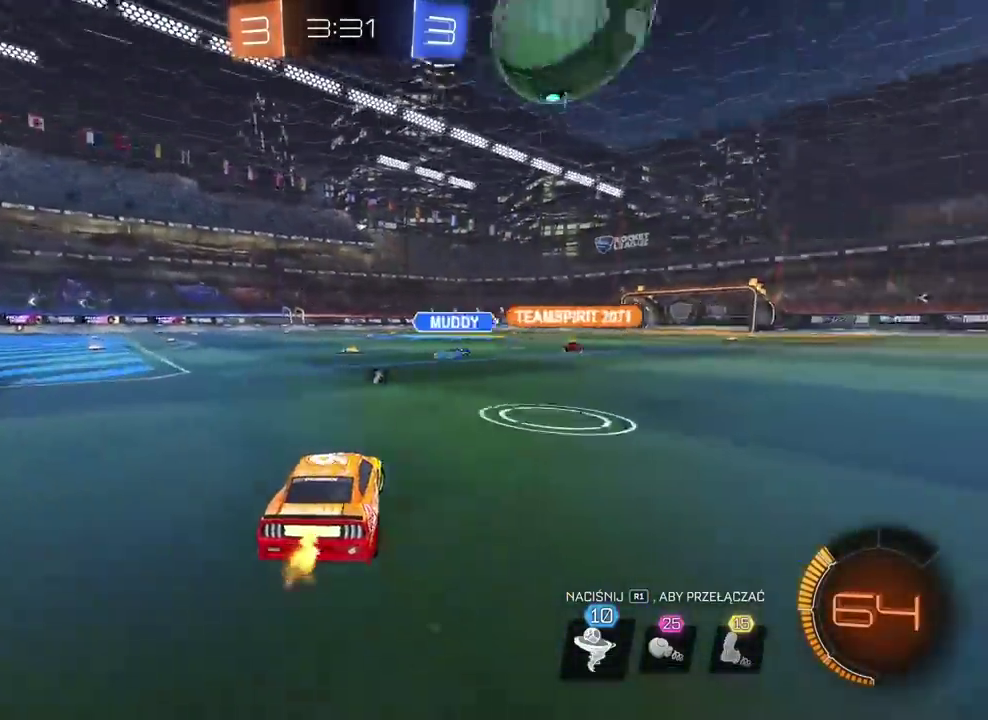
{"buttons": ["CIRCLE", "R2"], "left_stick": "right", "right_stick": "center", "events": [[150, "CIRCLE", "down"], [200, "left_stick", "center"], [350, "left_stick", "right"]]}
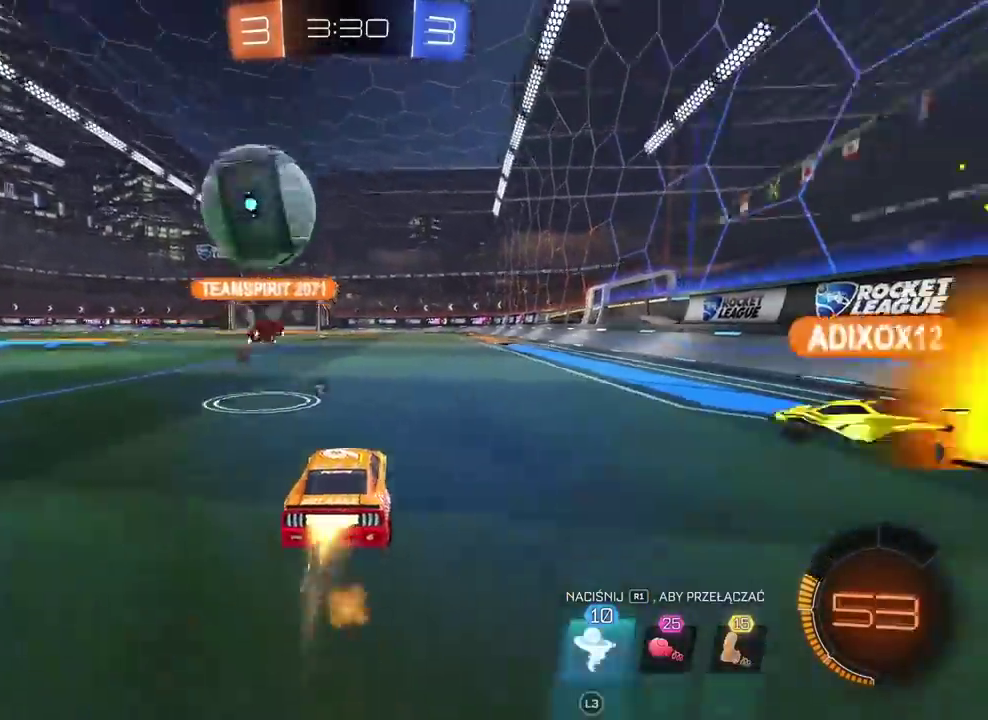
{"buttons": ["R2"], "left_stick": "left", "right_stick": "center", "events": [[17, "left_stick", "center"], [50, "TRIANGLE", "down"], [150, "left_stick", "left"], [200, "TRIANGLE", "up"], [283, "CIRCLE", "up"]]}
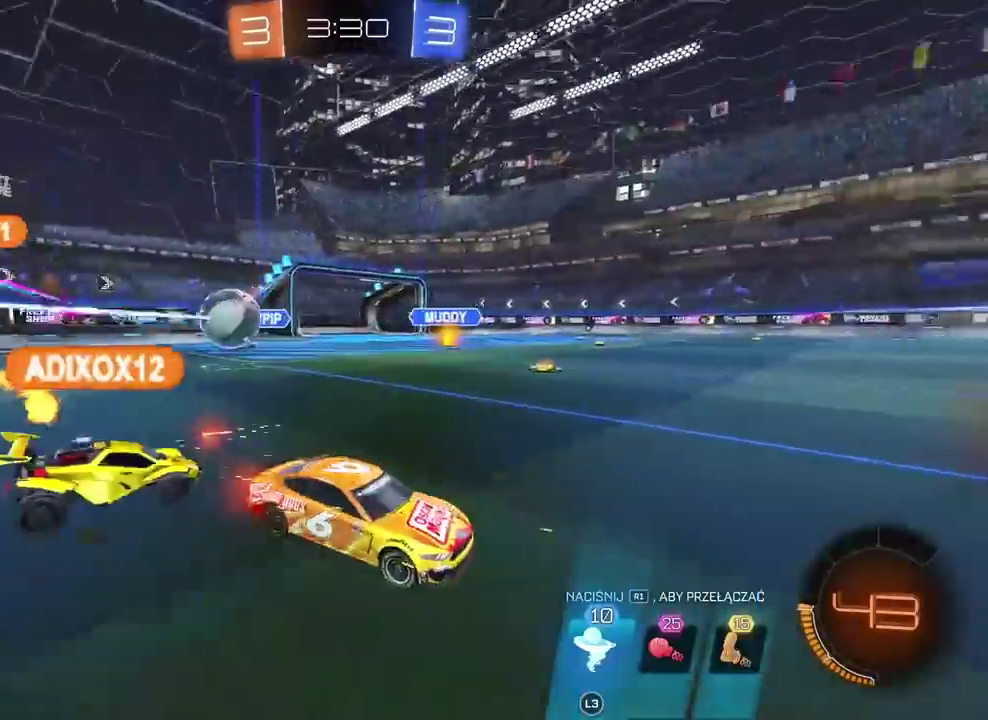
{"buttons": ["R2"], "left_stick": "center", "right_stick": "center", "events": [[183, "left_stick", "center"]]}
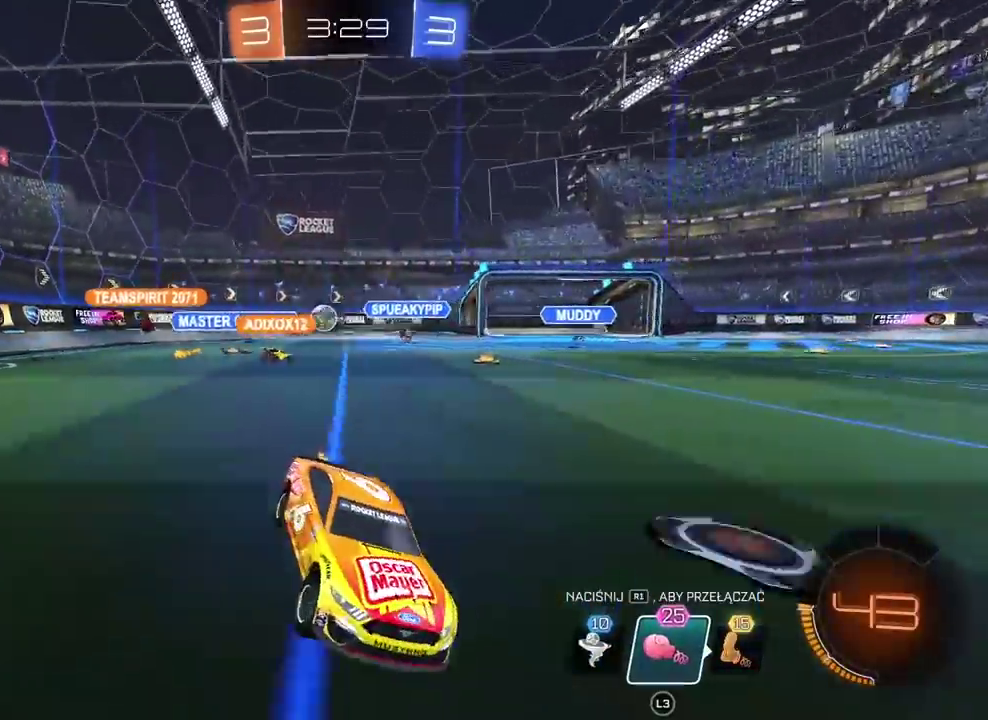
{"buttons": ["R2"], "left_stick": "left", "right_stick": "center", "events": [[133, "left_stick", "left"]]}
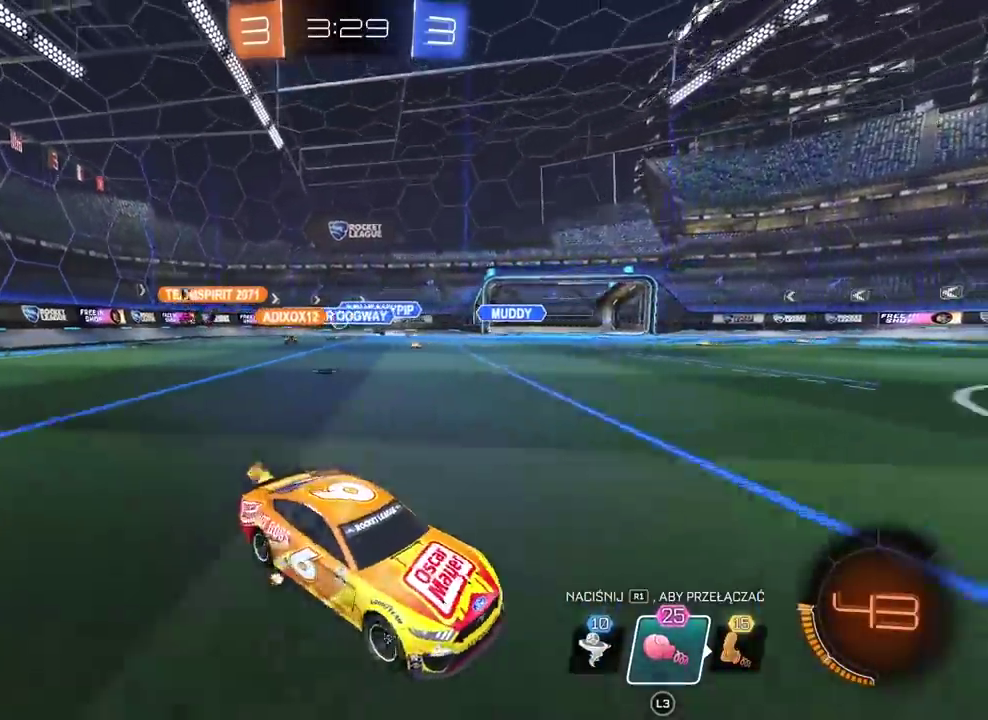
{"buttons": ["R2"], "left_stick": "left", "right_stick": "center", "events": [[100, "left_stick", "center"], [217, "left_stick", "left"]]}
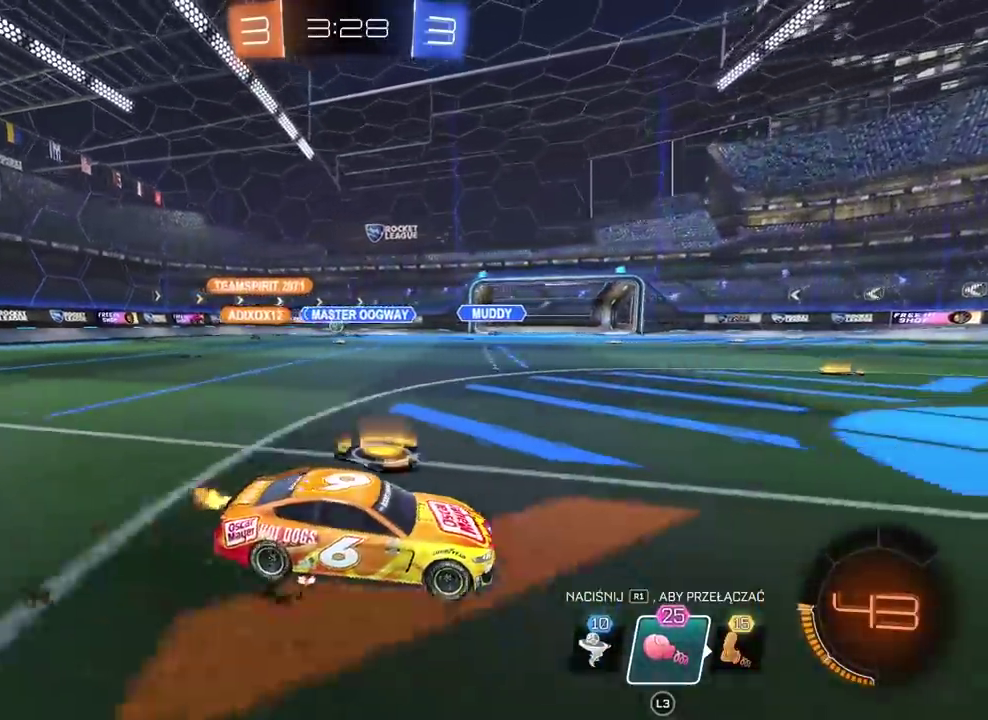
{"buttons": ["R2"], "left_stick": "left", "right_stick": "center", "events": [[133, "left_stick", "center"], [333, "left_stick", "left"]]}
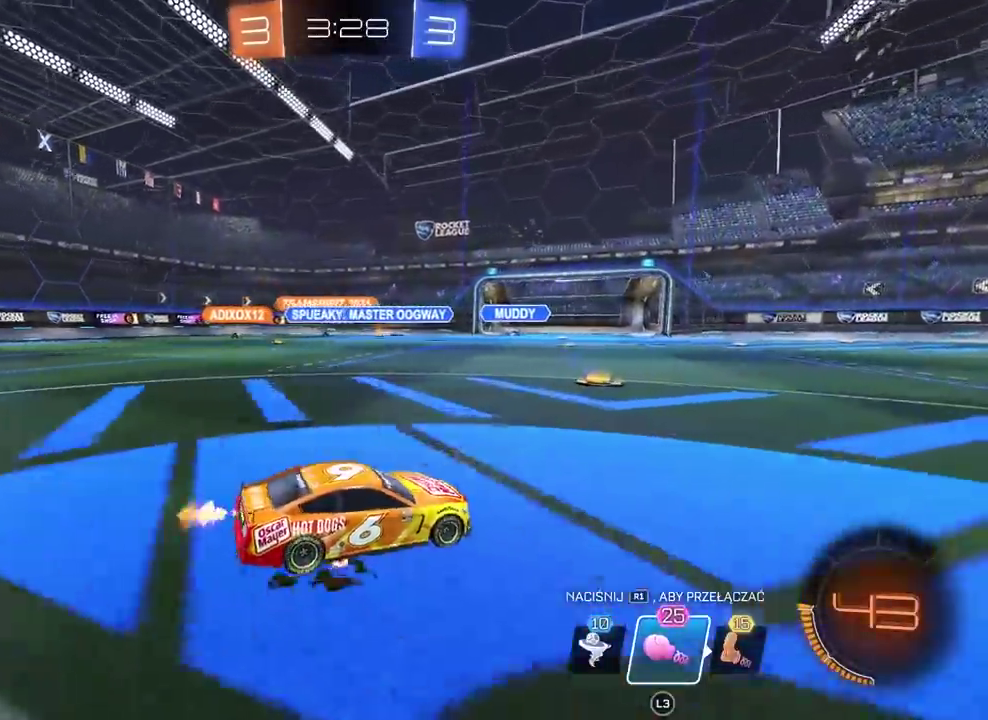
{"buttons": ["R2"], "left_stick": "left", "right_stick": "center", "events": []}
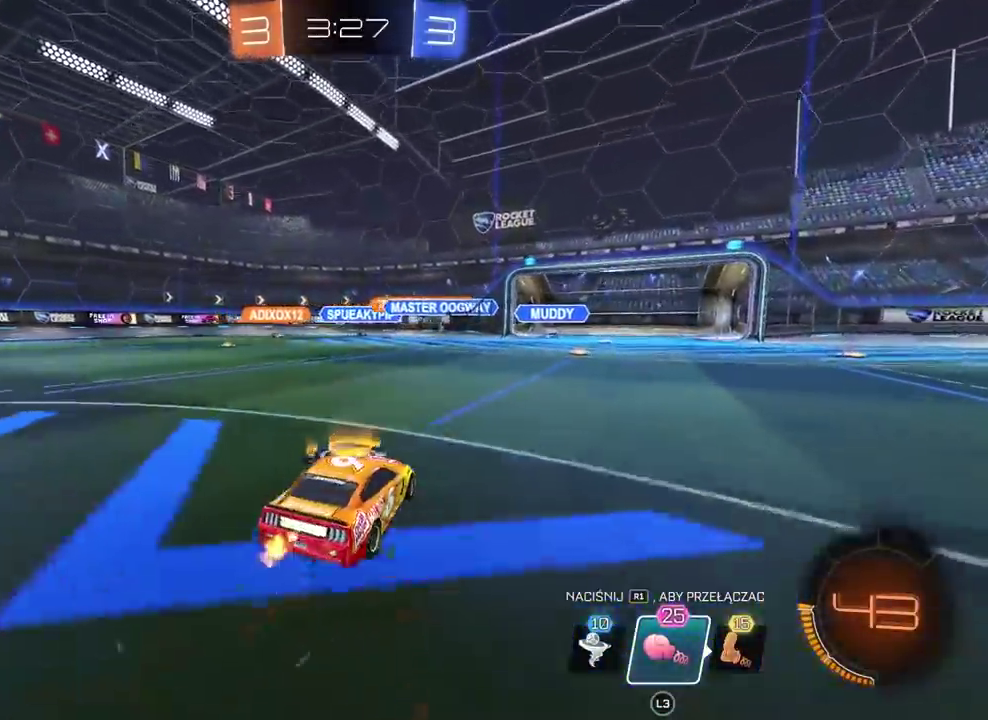
{"buttons": ["R2"], "left_stick": "right", "right_stick": "center", "events": [[283, "left_stick", "center"], [400, "left_stick", "right"]]}
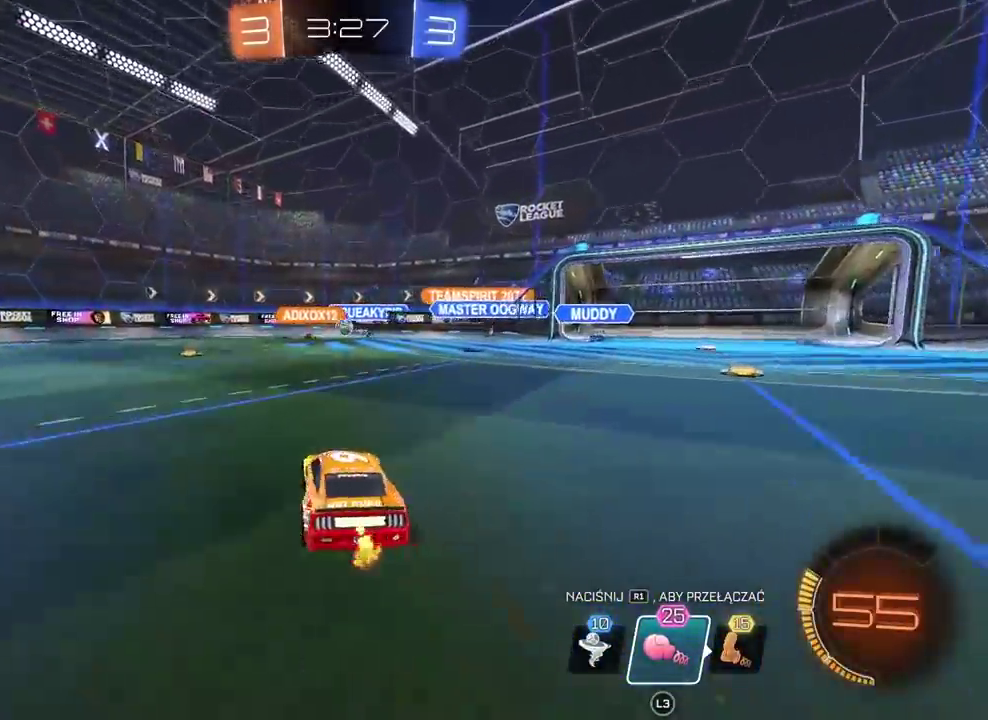
{"buttons": ["R2"], "left_stick": "center", "right_stick": "center", "events": [[50, "left_stick", "left"], [167, "left_stick", "center"], [350, "left_stick", "left"], [483, "left_stick", "center"]]}
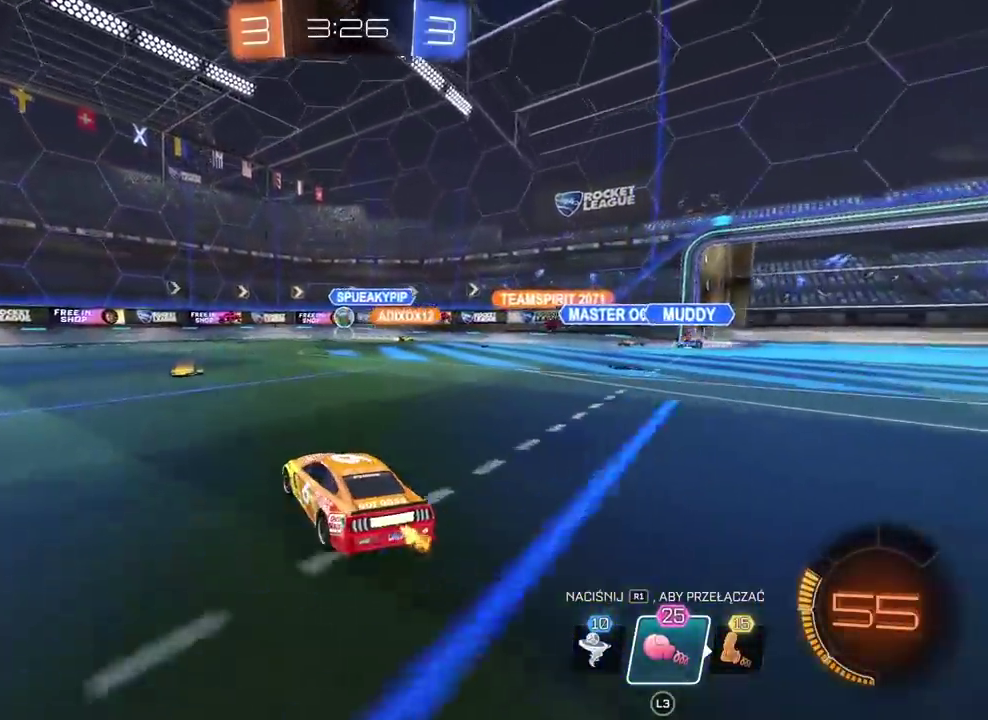
{"buttons": ["CIRCLE", "R2"], "left_stick": "left", "right_stick": "center", "events": [[33, "CIRCLE", "down"], [200, "left_stick", "left"]]}
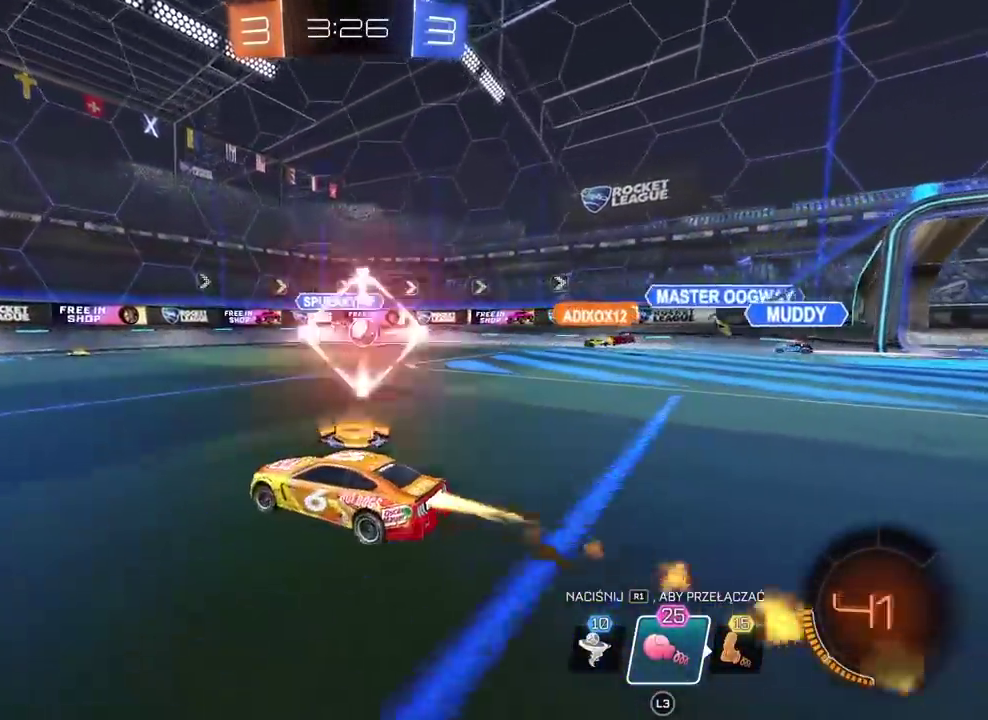
{"buttons": ["R2"], "left_stick": "left", "right_stick": "center", "events": [[300, "CIRCLE", "up"]]}
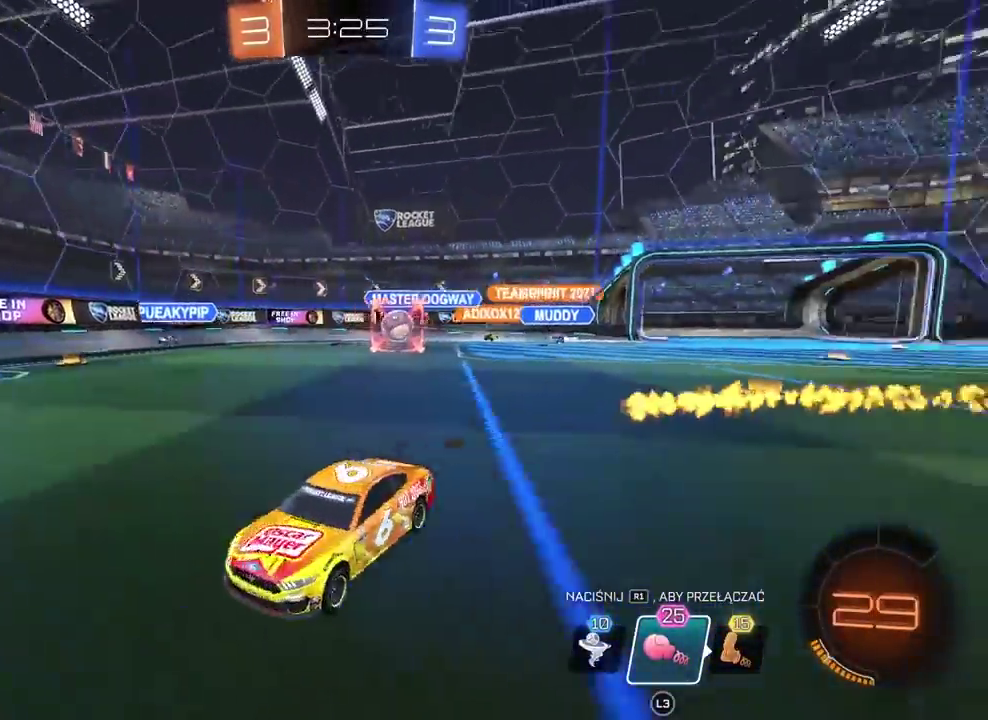
{"buttons": ["R2"], "left_stick": "right", "right_stick": "center", "events": [[300, "left_stick", "center"], [367, "left_stick", "right"]]}
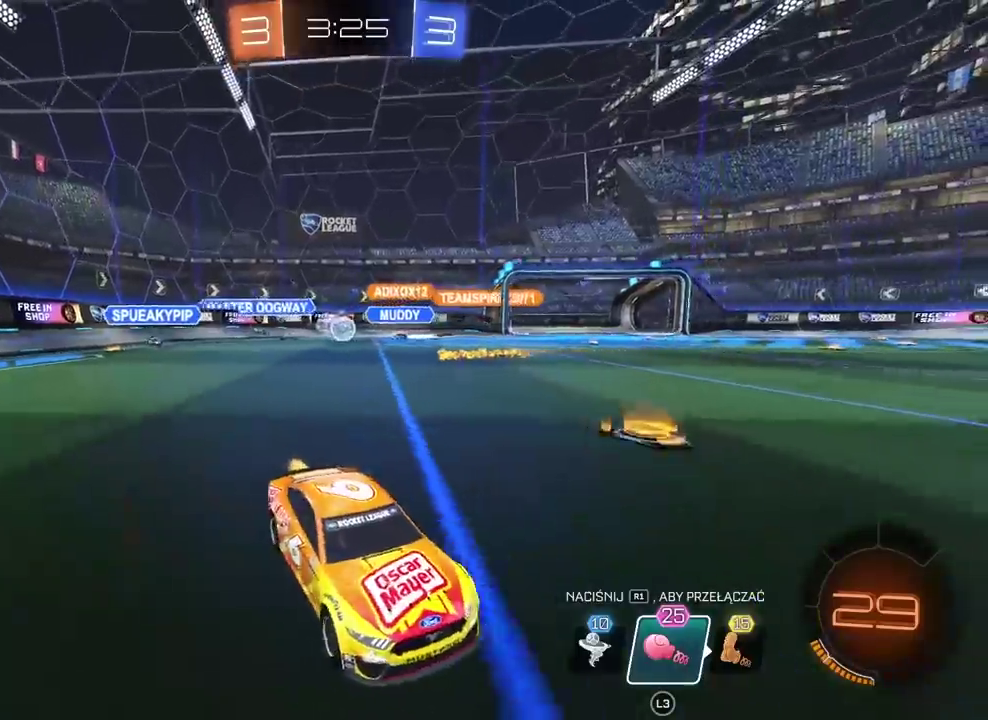
{"buttons": ["R2"], "left_stick": "right", "right_stick": "center", "events": []}
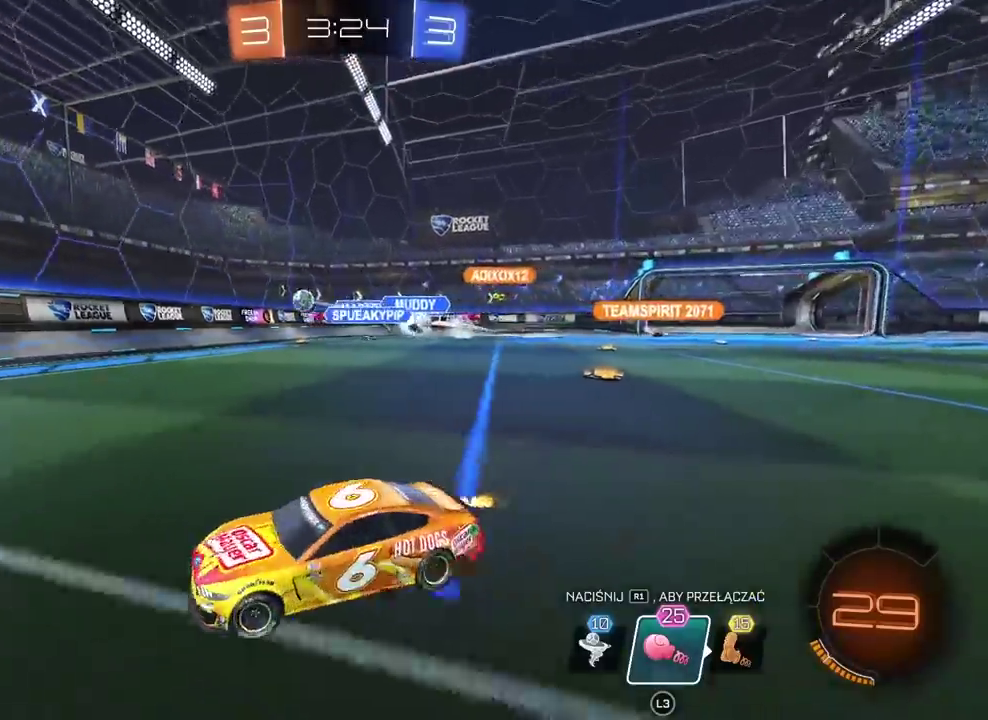
{"buttons": ["R2"], "left_stick": "left", "right_stick": "center", "events": [[100, "left_stick", "left"]]}
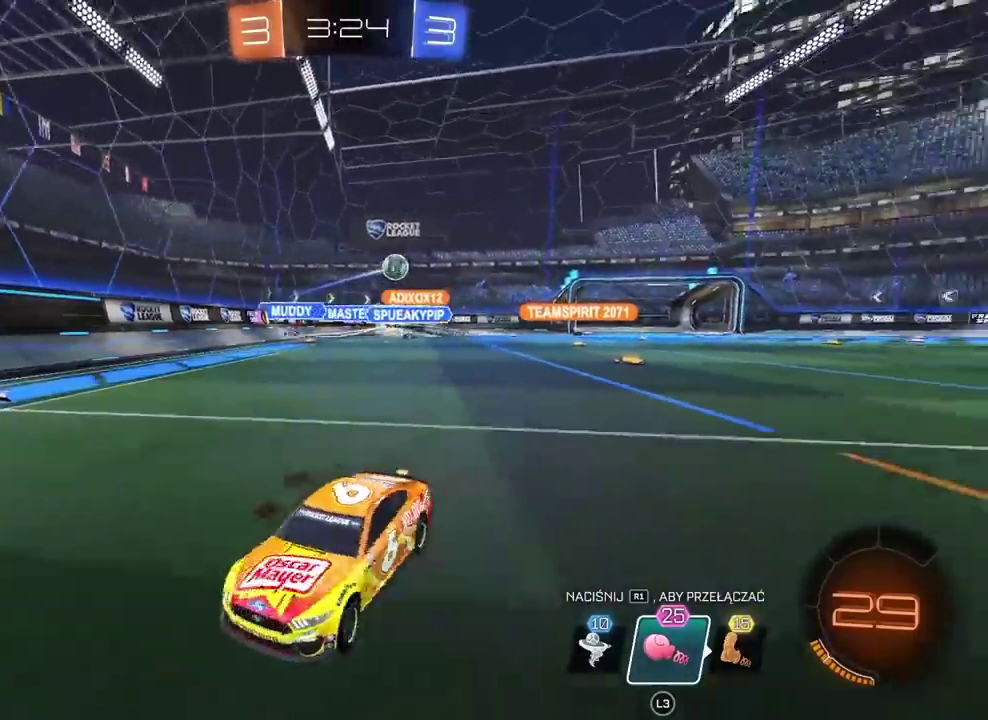
{"buttons": ["CIRCLE", "R2"], "left_stick": "left", "right_stick": "center", "events": [[133, "CIRCLE", "down"]]}
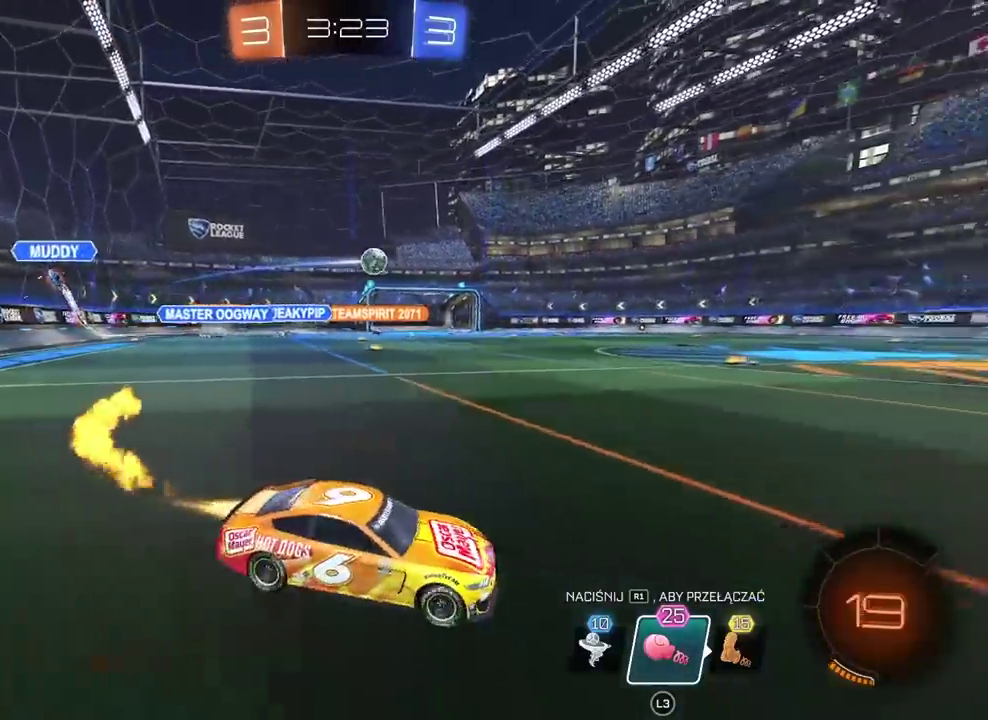
{"buttons": ["R2"], "left_stick": "up", "right_stick": "center", "events": [[50, "left_stick", "up"], [117, "CROSS", "down"], [217, "CROSS", "up"], [317, "CROSS", "down"], [450, "CROSS", "up"], [500, "CIRCLE", "up"]]}
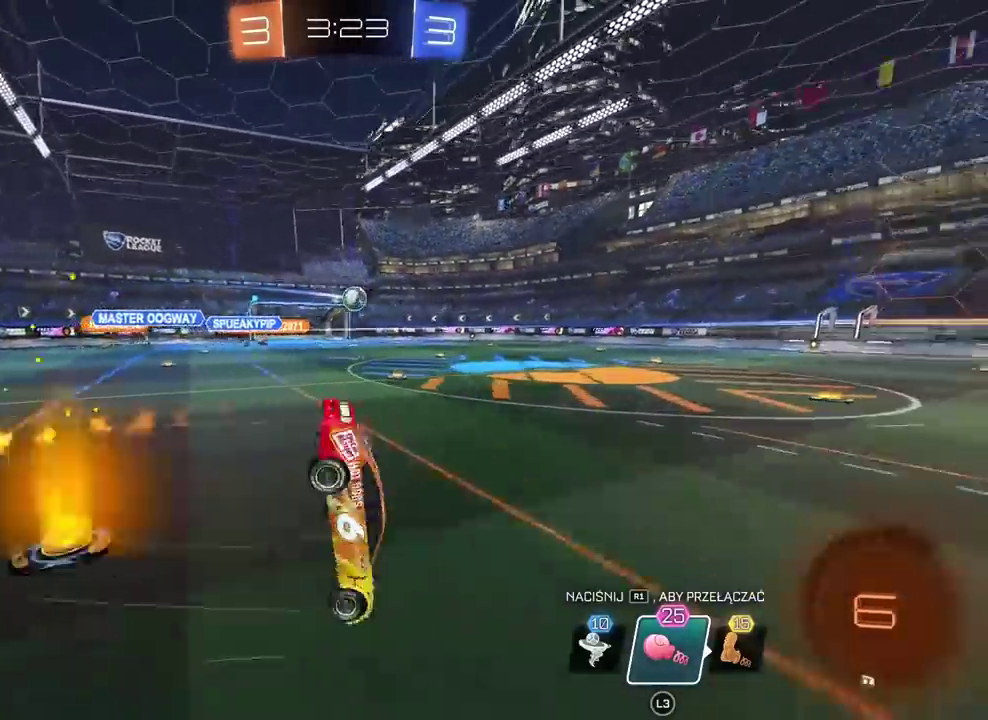
{"buttons": ["R2"], "left_stick": "down", "right_stick": "center", "events": [[67, "left_stick", "center"], [183, "TRIANGLE", "down"], [267, "left_stick", "down"], [283, "TRIANGLE", "up"]]}
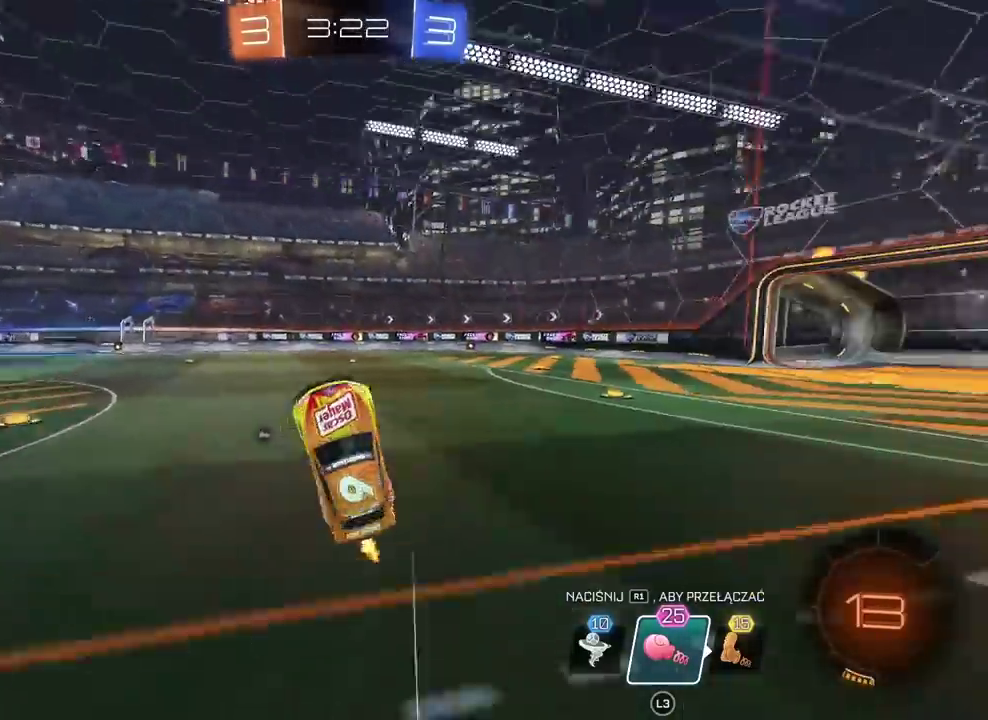
{"buttons": ["R2"], "left_stick": "right", "right_stick": "center", "events": [[183, "left_stick", "down-right"], [383, "left_stick", "right"]]}
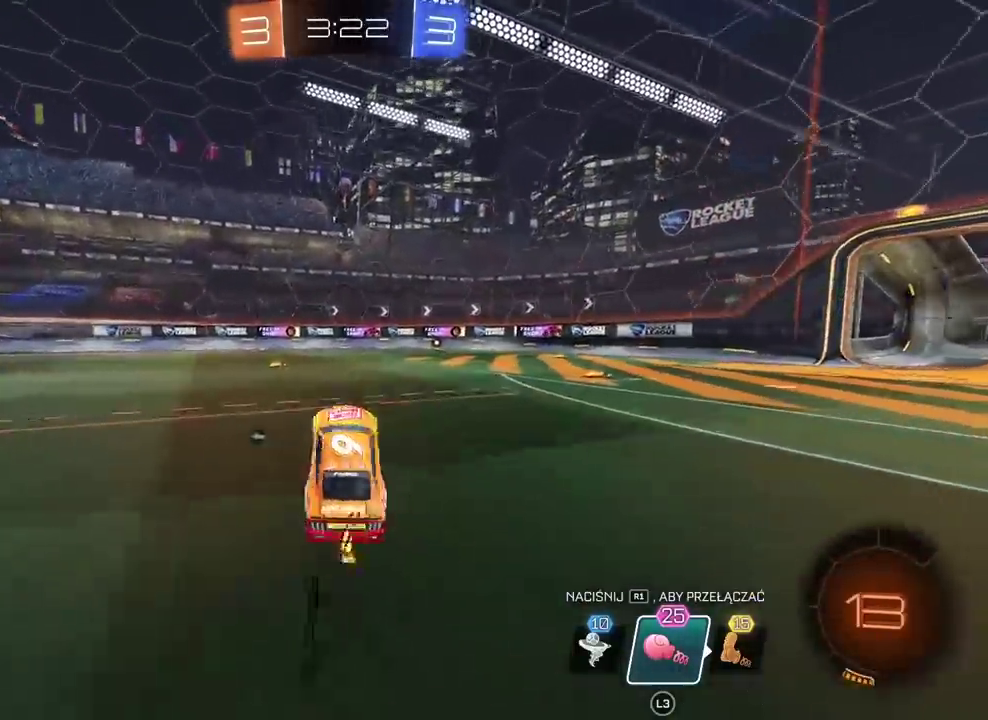
{"buttons": ["R2"], "left_stick": "center", "right_stick": "center", "events": [[17, "CIRCLE", "down"], [183, "left_stick", "center"], [400, "CIRCLE", "up"]]}
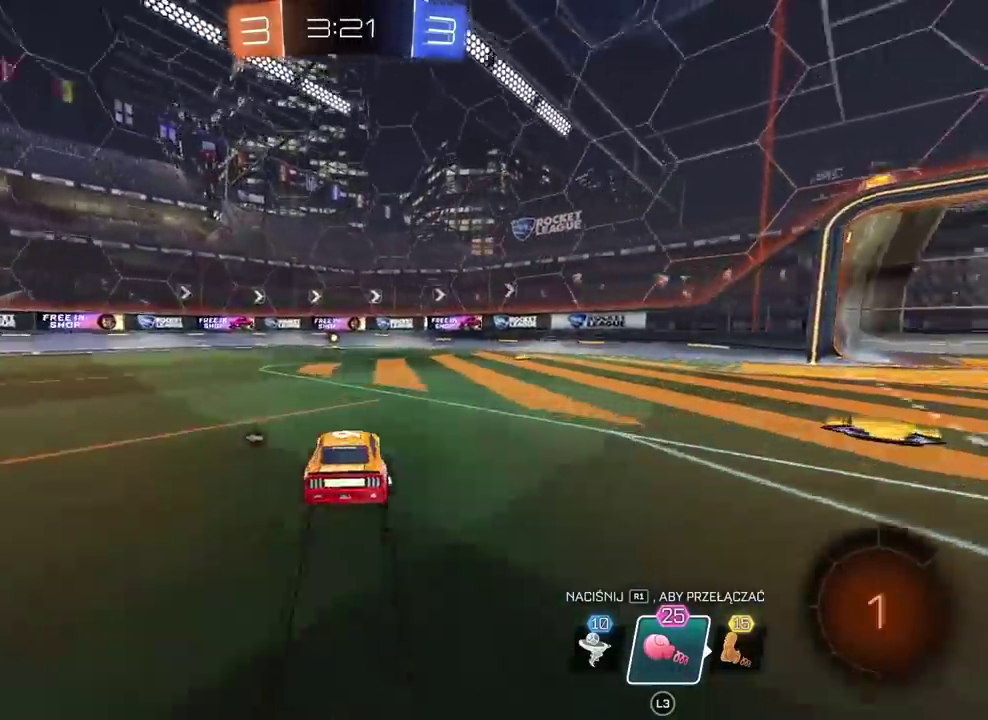
{"buttons": ["R2"], "left_stick": "center", "right_stick": "center", "events": [[33, "TRIANGLE", "down"], [133, "TRIANGLE", "up"]]}
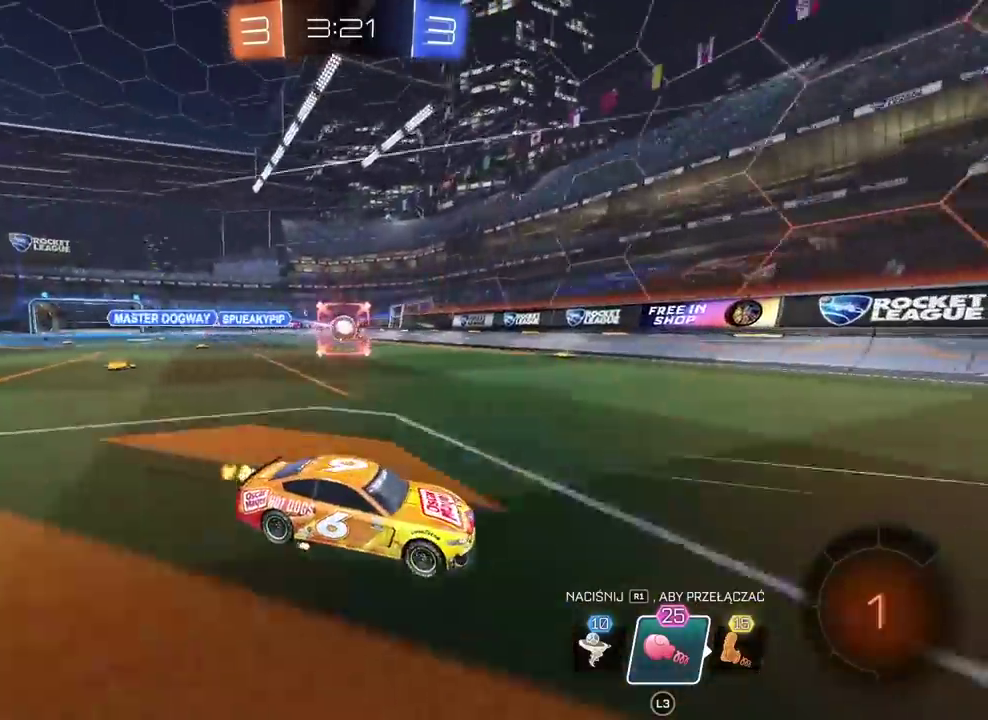
{"buttons": ["R2"], "left_stick": "center", "right_stick": "center", "events": [[83, "left_stick", "left"], [367, "left_stick", "center"]]}
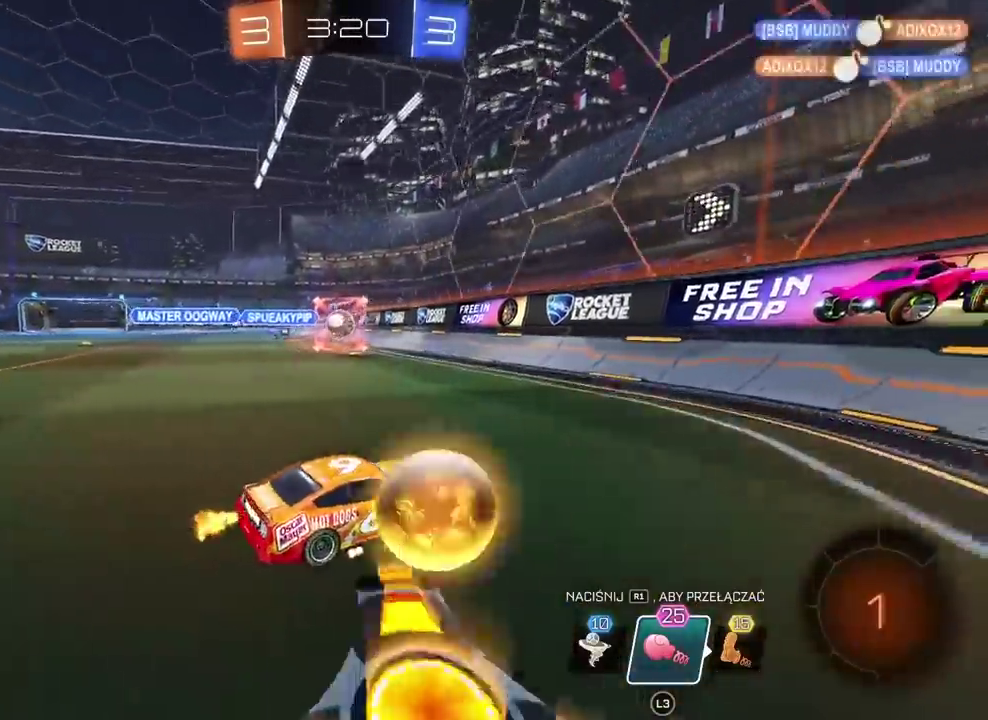
{"buttons": ["L2"], "left_stick": "right", "right_stick": "center", "events": [[117, "left_stick", "left"], [183, "left_stick", "center"], [367, "R2", "up"], [483, "L2", "down"], [483, "left_stick", "right"]]}
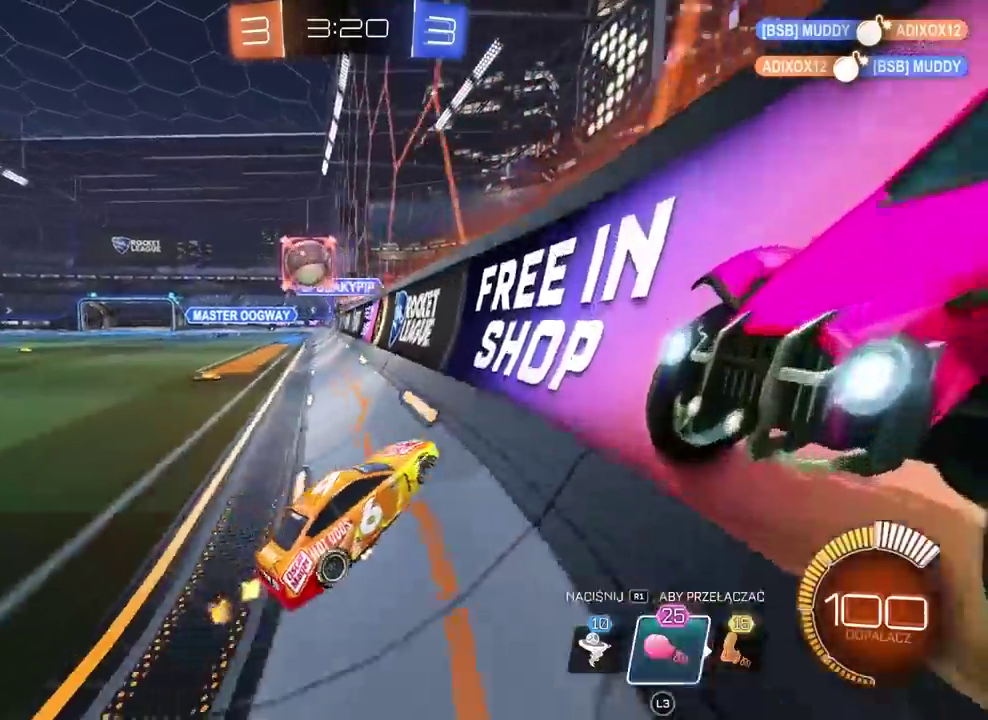
{"buttons": ["CIRCLE", "L2", "R2"], "left_stick": "up-left", "right_stick": "center", "events": [[100, "L2", "up"], [100, "R2", "down"], [100, "left_stick", "center"], [200, "left_stick", "down-left"], [217, "L2", "down"], [217, "R2", "up"], [233, "CIRCLE", "down"], [267, "CROSS", "down"], [317, "R2", "down"], [383, "left_stick", "left"], [400, "CROSS", "up"], [433, "left_stick", "up-left"]]}
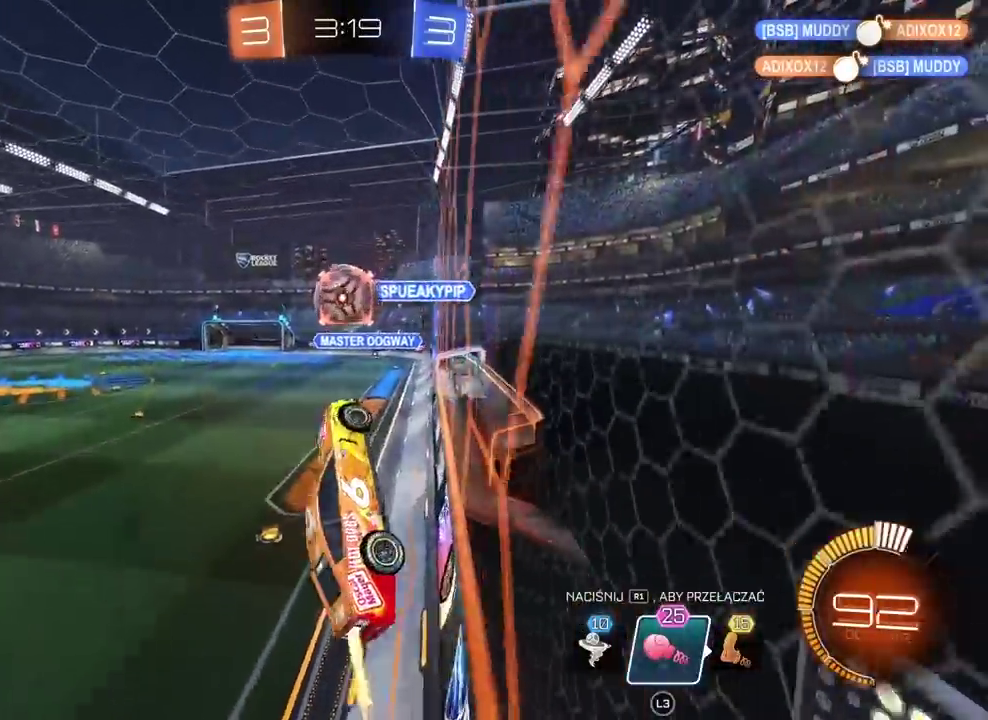
{"buttons": [], "left_stick": "center", "right_stick": "center", "events": [[67, "left_stick", "up"], [83, "L2", "up"], [133, "CROSS", "down"], [267, "CROSS", "up"], [283, "left_stick", "center"], [300, "CIRCLE", "up"], [433, "R2", "up"]]}
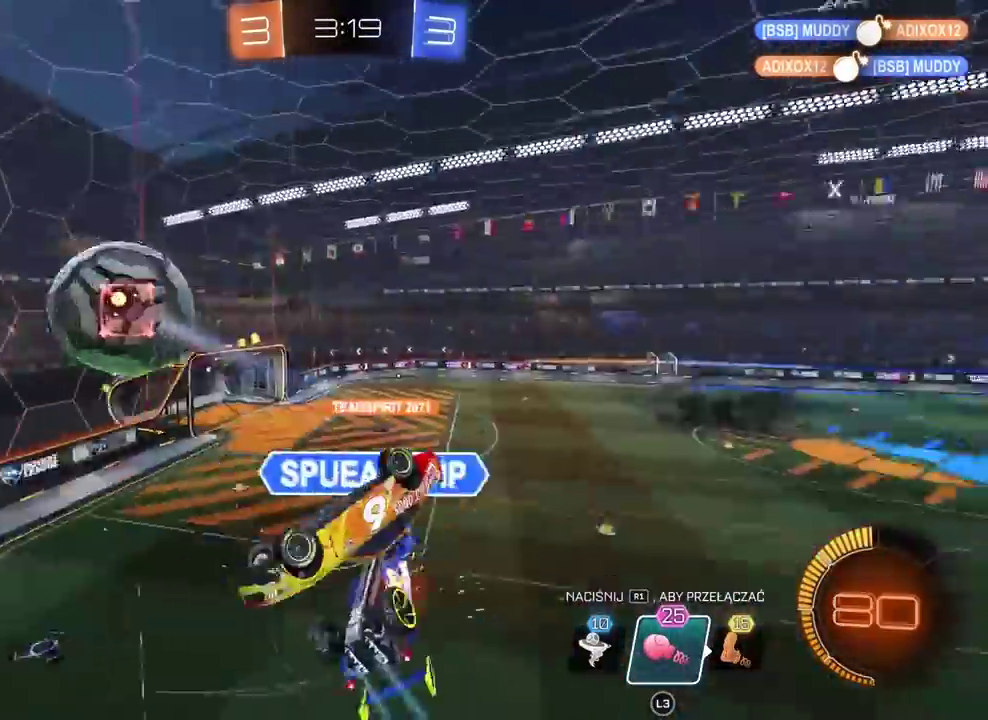
{"buttons": ["L2"], "left_stick": "down-right", "right_stick": "center", "events": [[150, "left_stick", "down-left"], [267, "left_stick", "center"], [283, "L2", "down"], [483, "left_stick", "down-right"]]}